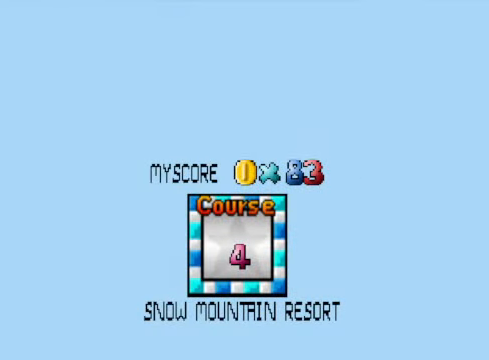
Gameplay with a controller (Xbox layout); each line is a JSON object with the inputs held at the frame after it (dt_ms = milliseconds from this image to that frame). "events" lists button and stick changes between this image and that frame as [ms after this image, input, new state], when the widget could be followed in between.
{"dt_ms": 501, "buttons": ["A"], "left_stick": "center", "right_stick": "center", "events": [[468, "A", "down"]]}
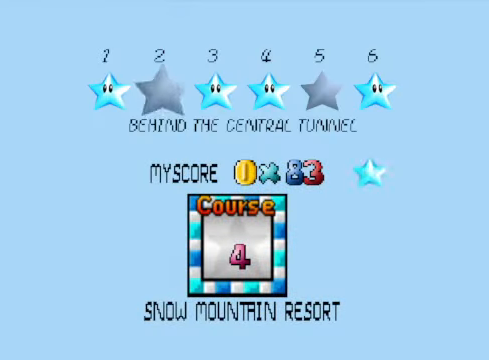
{"dt_ms": 501, "buttons": [], "left_stick": "center", "right_stick": "center", "events": [[100, "A", "up"]]}
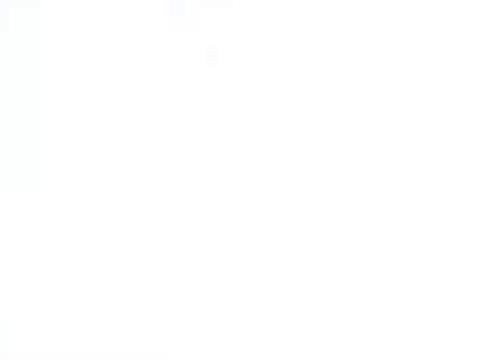
{"dt_ms": 501, "buttons": [], "left_stick": "center", "right_stick": "center", "events": []}
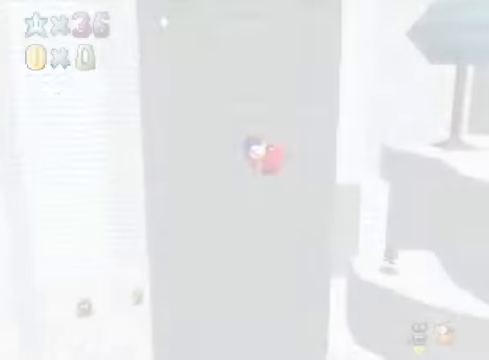
{"dt_ms": 501, "buttons": [], "left_stick": "center", "right_stick": "center", "events": []}
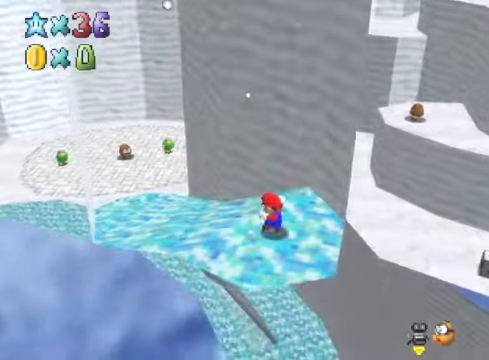
{"dt_ms": 501, "buttons": [], "left_stick": "up-left", "right_stick": "center", "events": [[367, "left_stick", "up-left"]]}
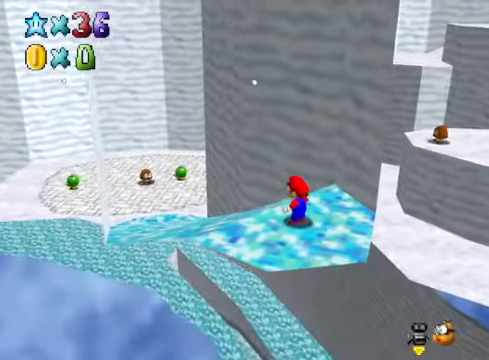
{"dt_ms": 501, "buttons": [], "left_stick": "up-left", "right_stick": "center", "events": [[167, "A", "down"], [167, "X", "down"], [267, "A", "up"], [267, "X", "up"]]}
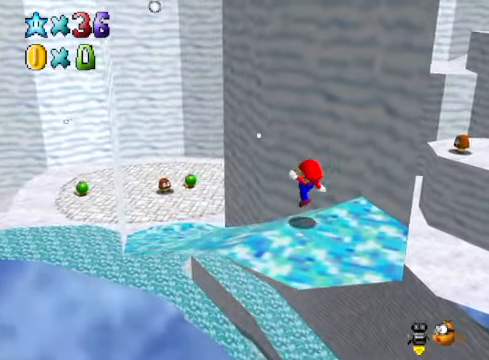
{"dt_ms": 501, "buttons": [], "left_stick": "up", "right_stick": "center", "events": [[434, "left_stick", "up"]]}
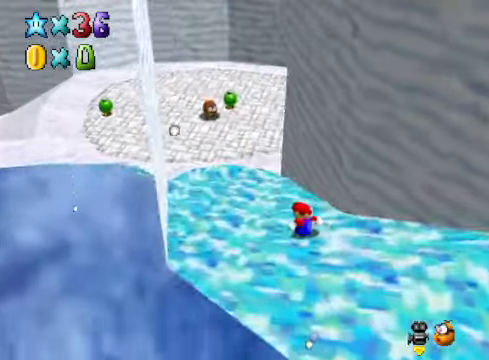
{"dt_ms": 501, "buttons": [], "left_stick": "left", "right_stick": "down-left", "events": [[167, "left_stick", "up-left"], [234, "A", "down"], [301, "A", "up"], [301, "left_stick", "left"], [467, "right_stick", "down-left"]]}
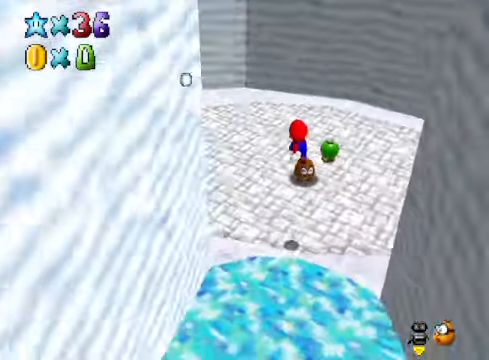
{"dt_ms": 500, "buttons": [], "left_stick": "center", "right_stick": "down-right", "events": [[67, "right_stick", "center"], [200, "right_stick", "down-left"], [267, "left_stick", "center"], [300, "right_stick", "center"], [500, "right_stick", "down-right"]]}
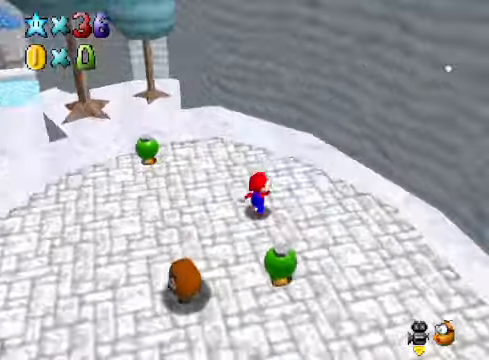
{"dt_ms": 501, "buttons": [], "left_stick": "right", "right_stick": "center", "events": [[34, "left_stick", "right"], [167, "right_stick", "center"], [267, "right_stick", "right"], [401, "right_stick", "center"]]}
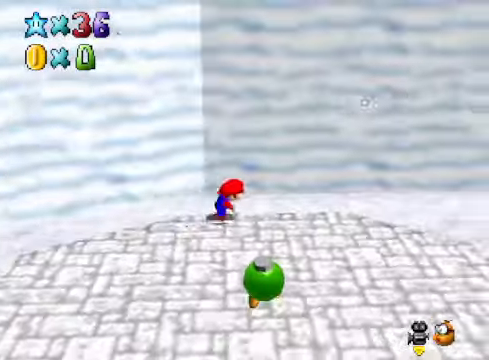
{"dt_ms": 501, "buttons": [], "left_stick": "up-right", "right_stick": "center", "events": [[34, "right_stick", "right"], [234, "right_stick", "center"], [267, "left_stick", "up-right"]]}
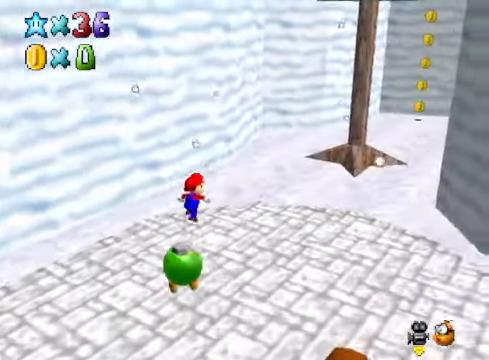
{"dt_ms": 501, "buttons": [], "left_stick": "up", "right_stick": "center", "events": [[201, "X", "down"], [301, "X", "up"], [401, "left_stick", "up"]]}
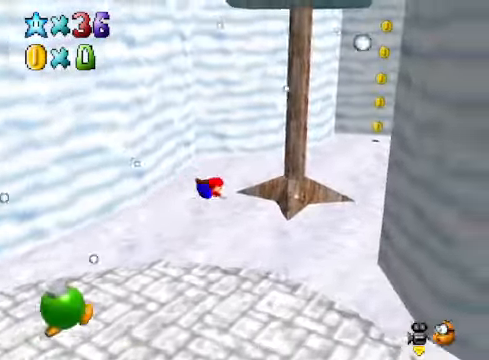
{"dt_ms": 501, "buttons": [], "left_stick": "up-right", "right_stick": "center", "events": [[100, "A", "down"], [134, "left_stick", "up-right"], [167, "A", "up"], [334, "right_stick", "down-right"], [501, "right_stick", "center"]]}
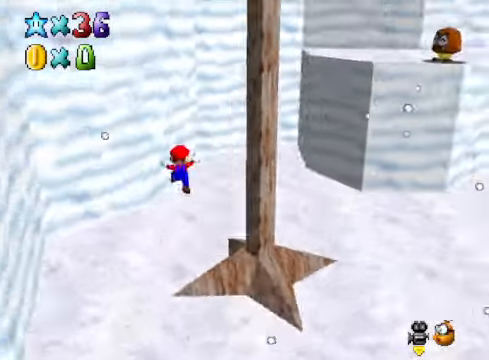
{"dt_ms": 501, "buttons": [], "left_stick": "up-right", "right_stick": "center", "events": []}
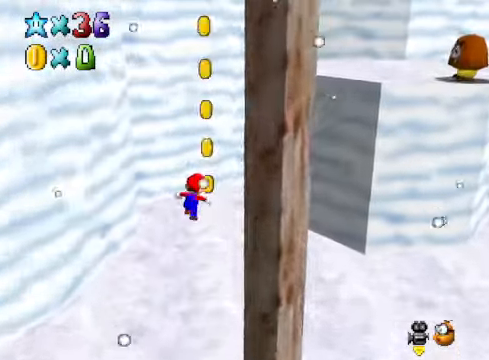
{"dt_ms": 501, "buttons": [], "left_stick": "down-left", "right_stick": "center", "events": [[134, "left_stick", "left"], [200, "A", "down"], [267, "A", "up"], [434, "left_stick", "down-left"]]}
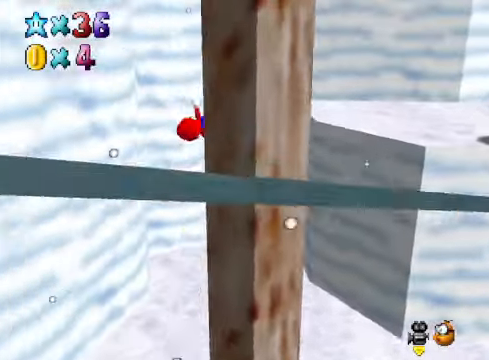
{"dt_ms": 501, "buttons": [], "left_stick": "up-right", "right_stick": "center", "events": [[200, "left_stick", "up-left"], [234, "A", "down"], [267, "left_stick", "up-right"], [367, "A", "up"]]}
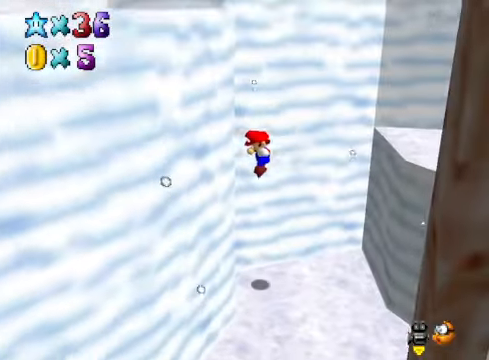
{"dt_ms": 501, "buttons": [], "left_stick": "down", "right_stick": "center", "events": [[134, "left_stick", "center"], [434, "left_stick", "down"]]}
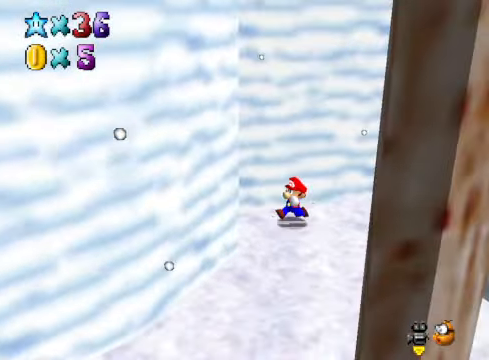
{"dt_ms": 501, "buttons": ["A"], "left_stick": "up-left", "right_stick": "center", "events": [[134, "left_stick", "down-right"], [234, "left_stick", "right"], [367, "left_stick", "up-left"], [468, "A", "down"]]}
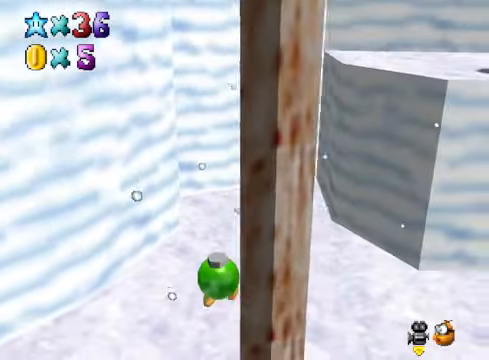
{"dt_ms": 501, "buttons": [], "left_stick": "up-left", "right_stick": "center", "events": [[134, "A", "up"]]}
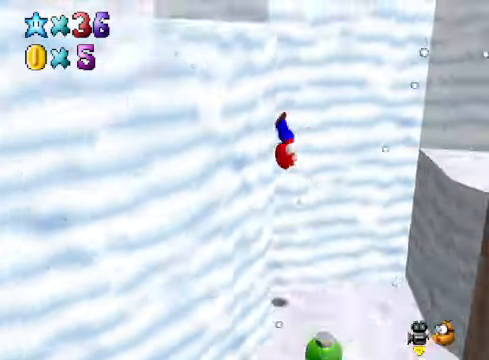
{"dt_ms": 501, "buttons": ["A"], "left_stick": "up-left", "right_stick": "center", "events": [[67, "A", "down"]]}
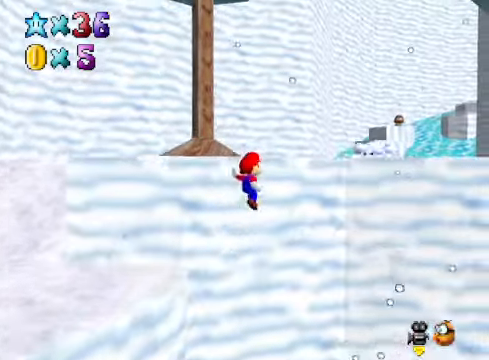
{"dt_ms": 501, "buttons": [], "left_stick": "up-right", "right_stick": "center", "events": [[201, "left_stick", "up"], [234, "A", "up"], [301, "A", "down"], [434, "A", "up"], [434, "left_stick", "up-right"]]}
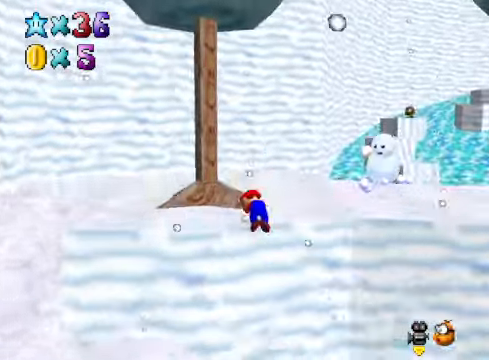
{"dt_ms": 501, "buttons": [], "left_stick": "up", "right_stick": "center", "events": [[67, "right_stick", "down-right"], [100, "left_stick", "up"], [201, "right_stick", "center"]]}
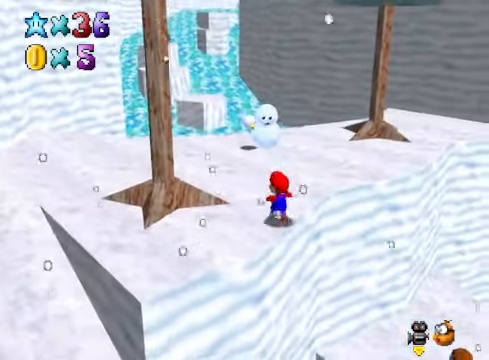
{"dt_ms": 969, "buttons": [], "left_stick": "up", "right_stick": "center"}
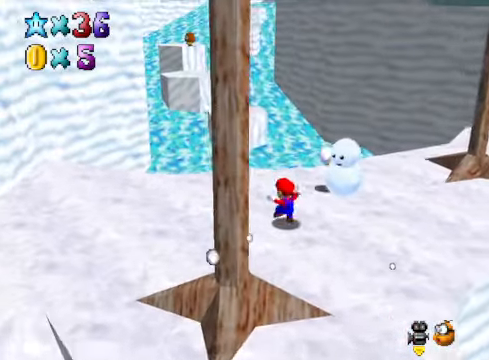
{"dt_ms": 501, "buttons": ["A"], "left_stick": "up", "right_stick": "center", "events": [[400, "A", "down"]]}
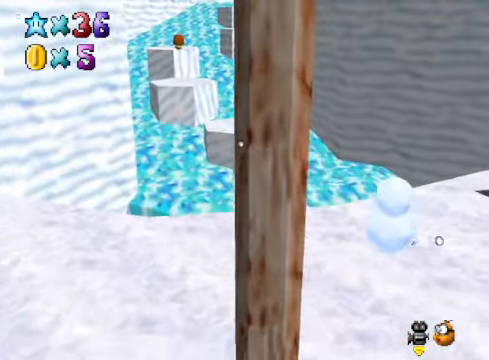
{"dt_ms": 501, "buttons": [], "left_stick": "down-left", "right_stick": "center", "events": [[467, "A", "up"], [467, "left_stick", "down-left"]]}
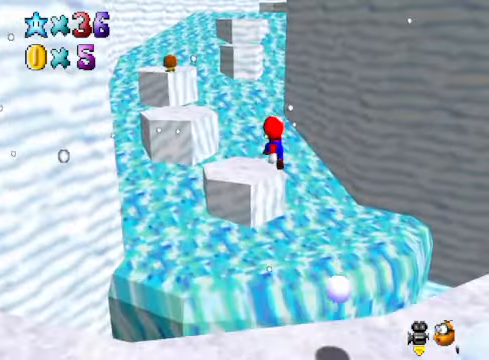
{"dt_ms": 501, "buttons": [], "left_stick": "up-left", "right_stick": "center", "events": [[100, "left_stick", "left"], [133, "X", "down"], [200, "left_stick", "up-left"], [267, "X", "up"]]}
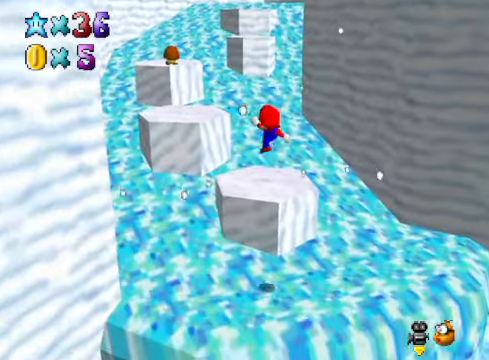
{"dt_ms": 501, "buttons": ["A"], "left_stick": "up-left", "right_stick": "center", "events": [[267, "A", "down"]]}
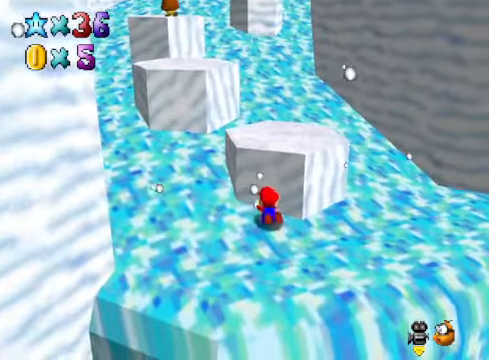
{"dt_ms": 501, "buttons": ["A"], "left_stick": "up-left", "right_stick": "center", "events": [[33, "A", "up"], [33, "left_stick", "center"], [100, "A", "down"], [200, "left_stick", "up"], [300, "A", "up"], [434, "A", "down"], [501, "left_stick", "up-left"]]}